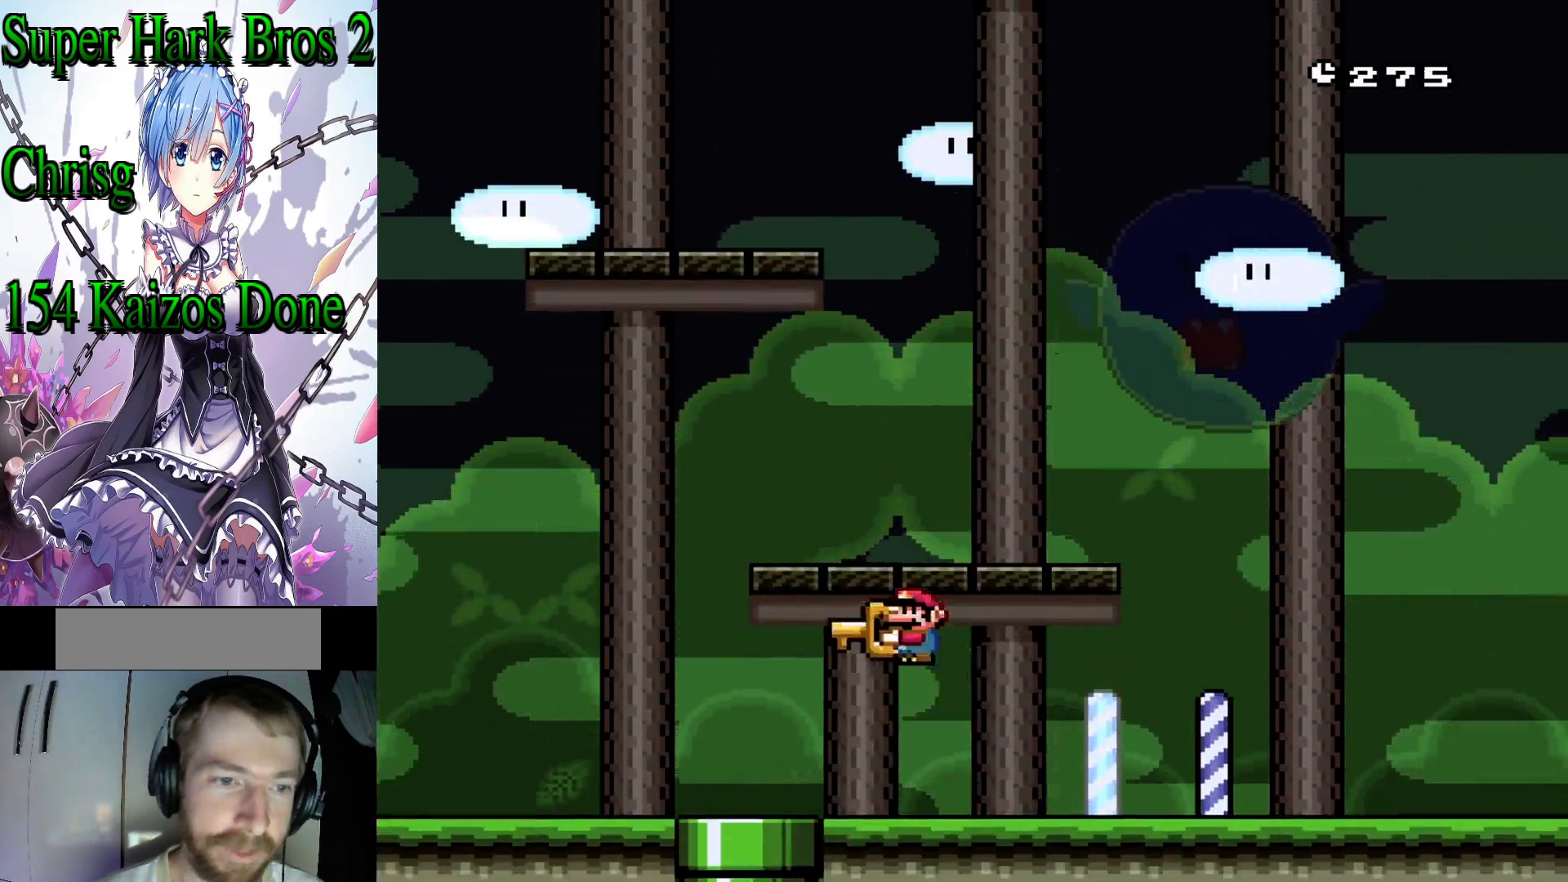
Gameplay with a controller (Nintendo layout); each line is a JSON object with the inputs held at the frame after it (dt_ms = milliseconds from this image to that frame). "events" lists button and stick changes between this image and that frame as [ms after this image, input, new state], when the widget could be followed in between. Not read: L3 R3.
{"dt_ms": 500, "buttons": ["Y"], "events": [[150, "DPAD_RIGHT", "down"], [417, "DPAD_RIGHT", "up"], [450, "B", "up"]]}
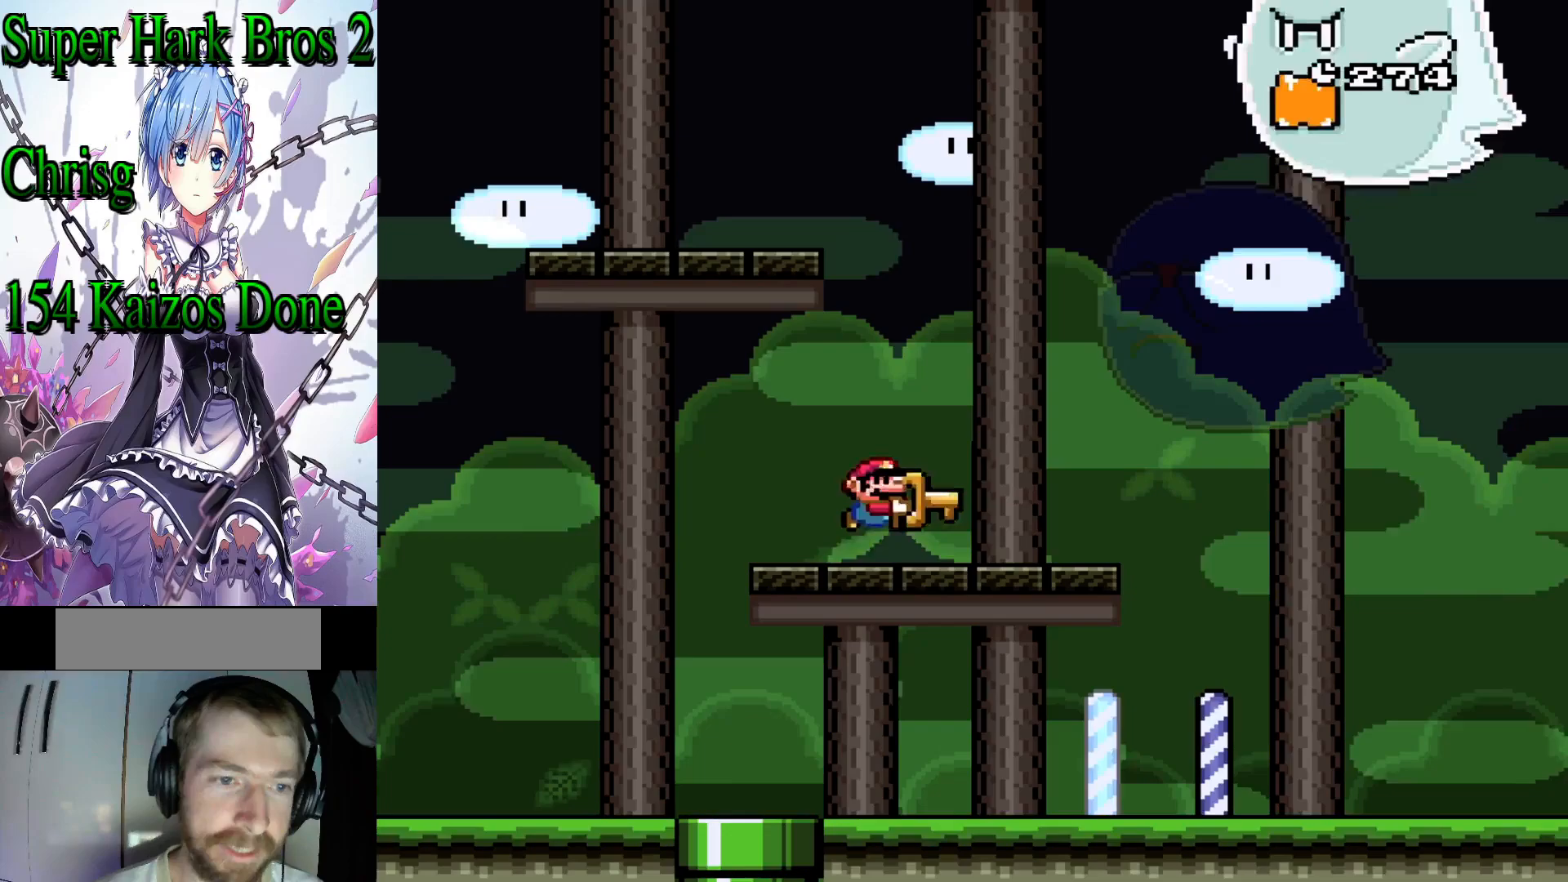
{"dt_ms": 500, "buttons": ["B", "Y", "DPAD_LEFT"], "events": [[17, "DPAD_LEFT", "down"], [467, "B", "down"]]}
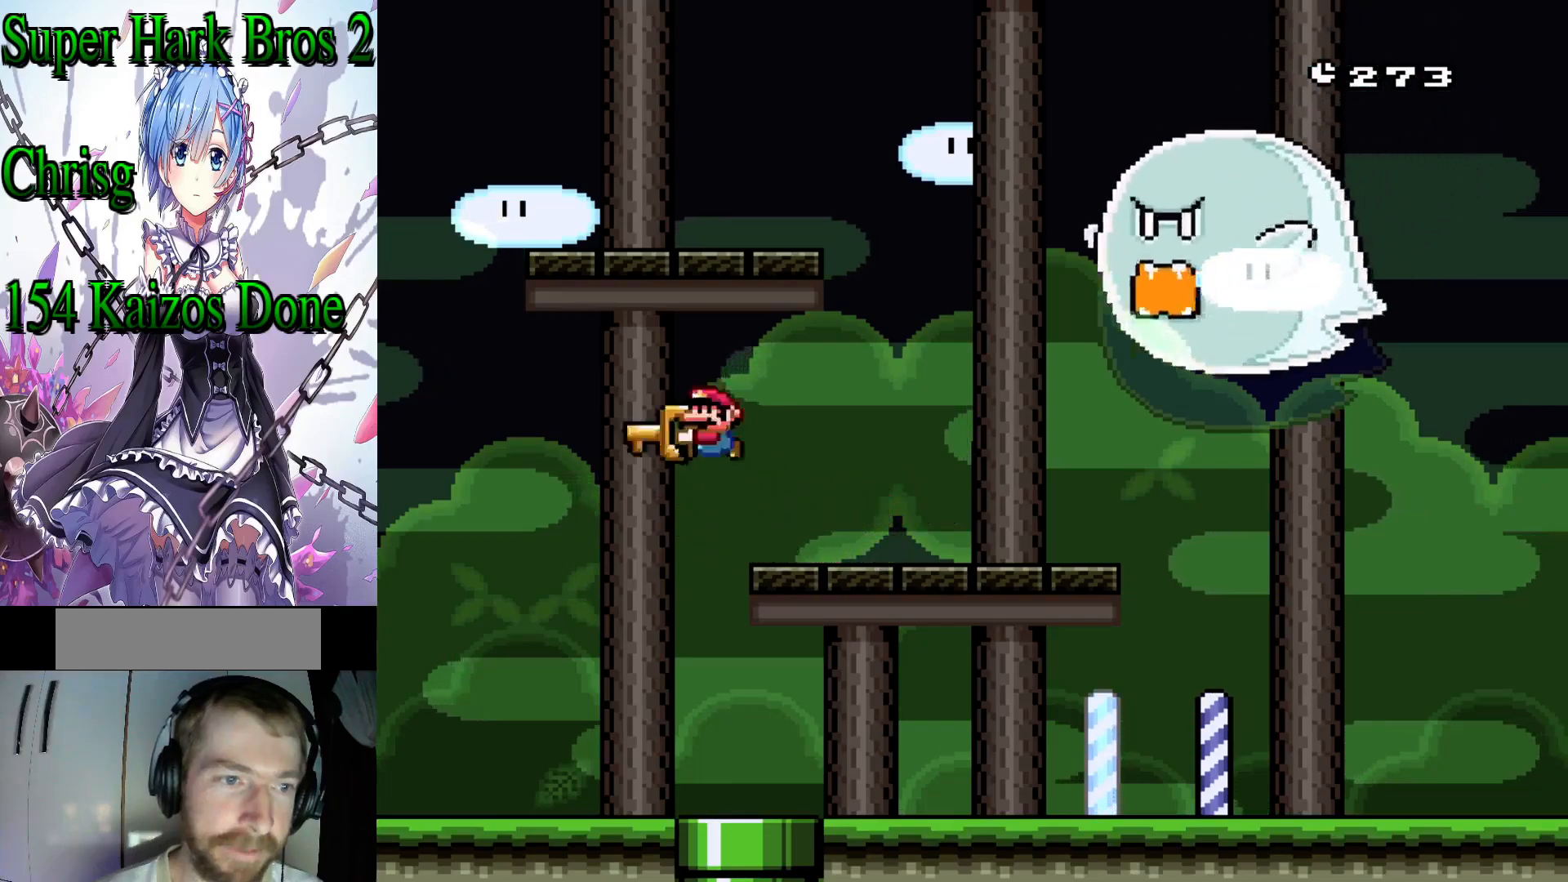
{"dt_ms": 500, "buttons": ["Y", "DPAD_RIGHT"]}
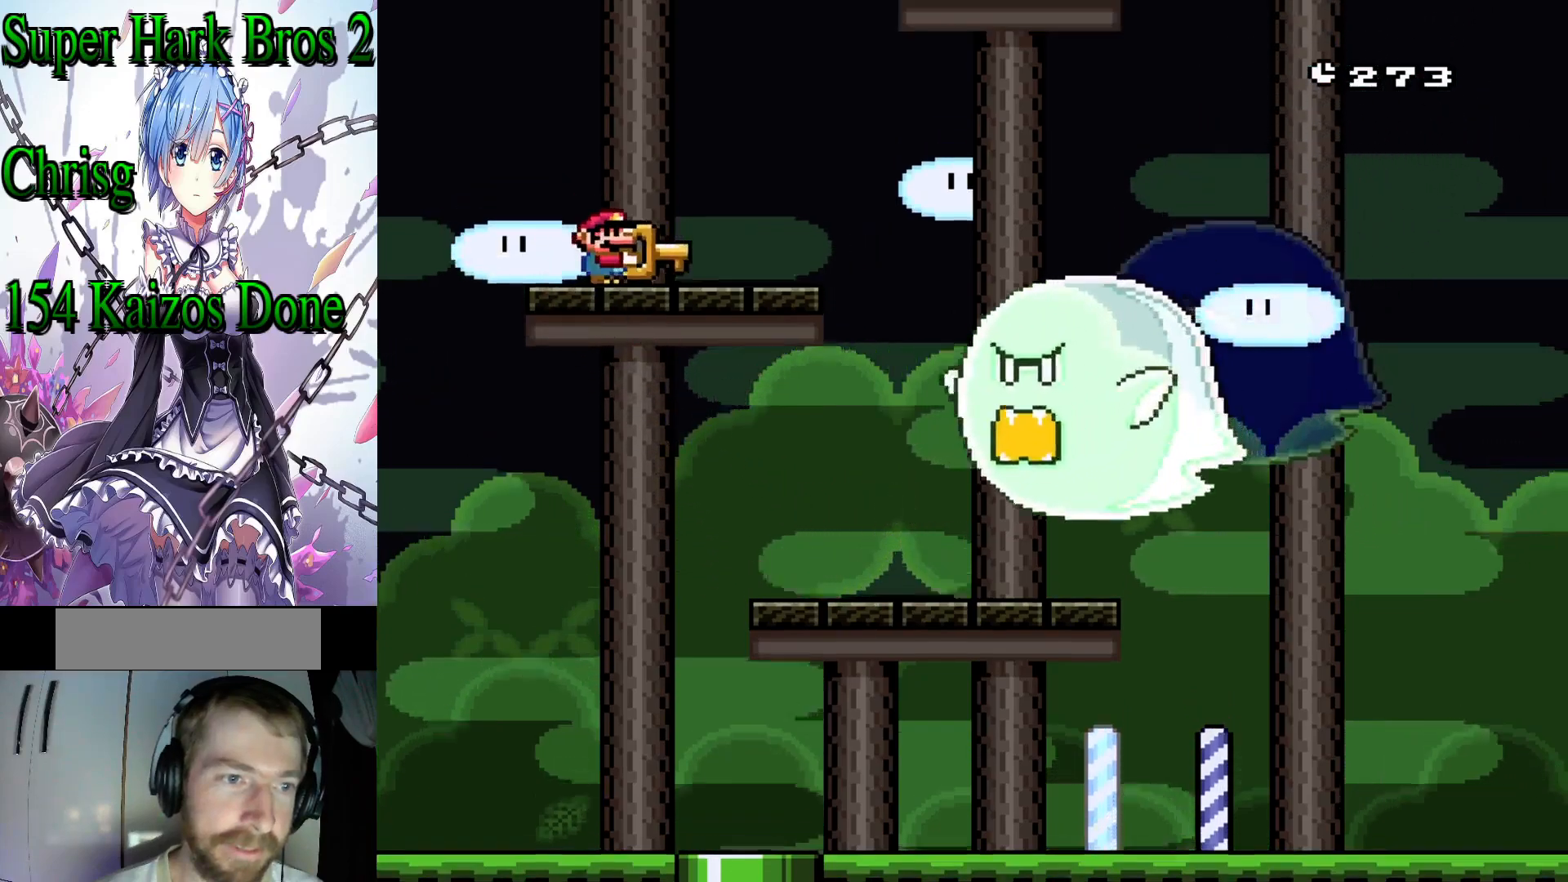
{"dt_ms": 1000, "buttons": ["Y", "DPAD_RIGHT"]}
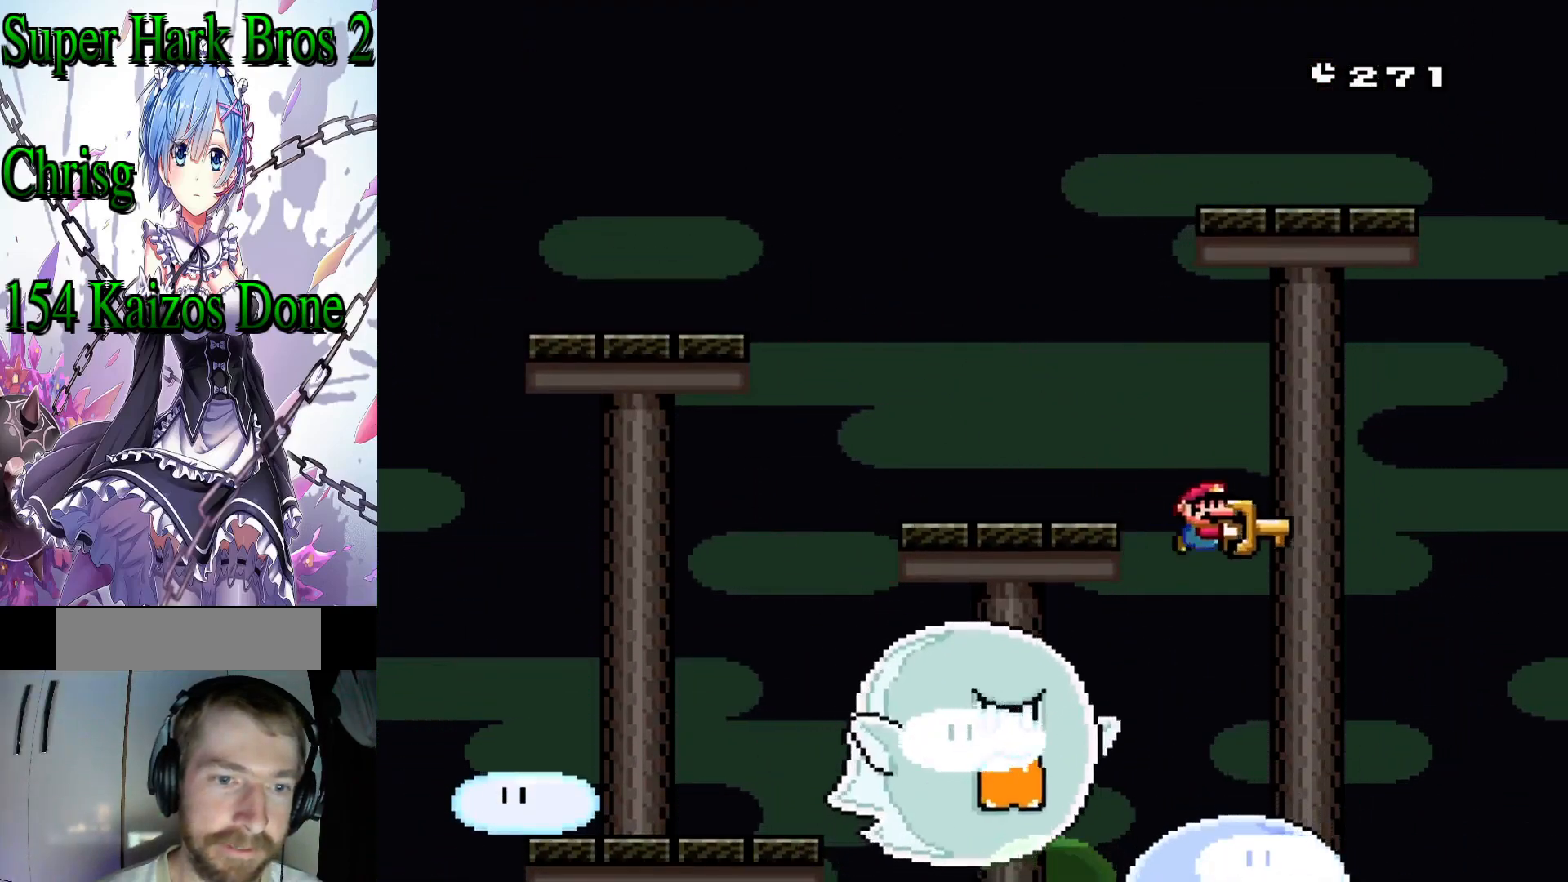
{"dt_ms": 500, "buttons": ["Y", "DPAD_DOWN"], "events": [[17, "DPAD_DOWN", "down"], [50, "DPAD_RIGHT", "up"], [117, "DPAD_LEFT", "down"], [200, "DPAD_LEFT", "up"], [250, "Y", "up"], [267, "DPAD_RIGHT", "down"], [417, "DPAD_RIGHT", "up"], [417, "Y", "down"]]}